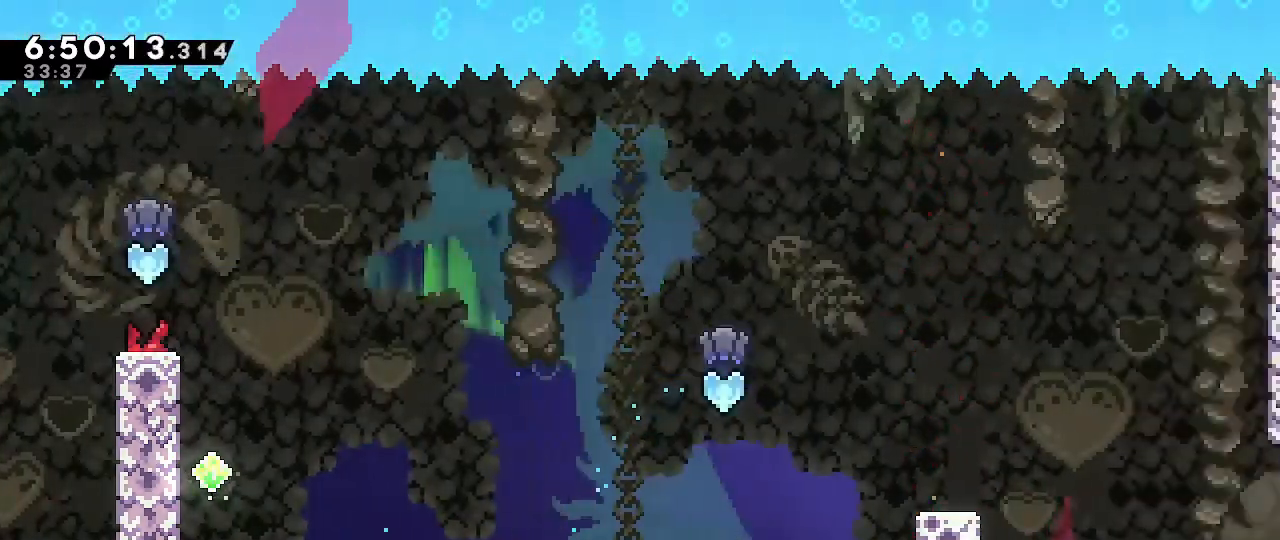
Gameplay with a controller (Nintendo layout); each line is a JSON object with the inputs held at the frame after it (dt_ms = milliseconds from this image to that frame). "events" lists button and stick changes between this image and that frame as [ms after this image, input, new state], when the widget could be followed in between. Not read: DPAD_DOWN DPAD_LEFT DPAD_RIGHT DPAD_UP L3 R3 START.
{"dt_ms": 500, "buttons": ["R1"], "left_stick": "up", "right_stick": "center", "events": [[150, "B", "up"], [150, "left_stick", "up"]]}
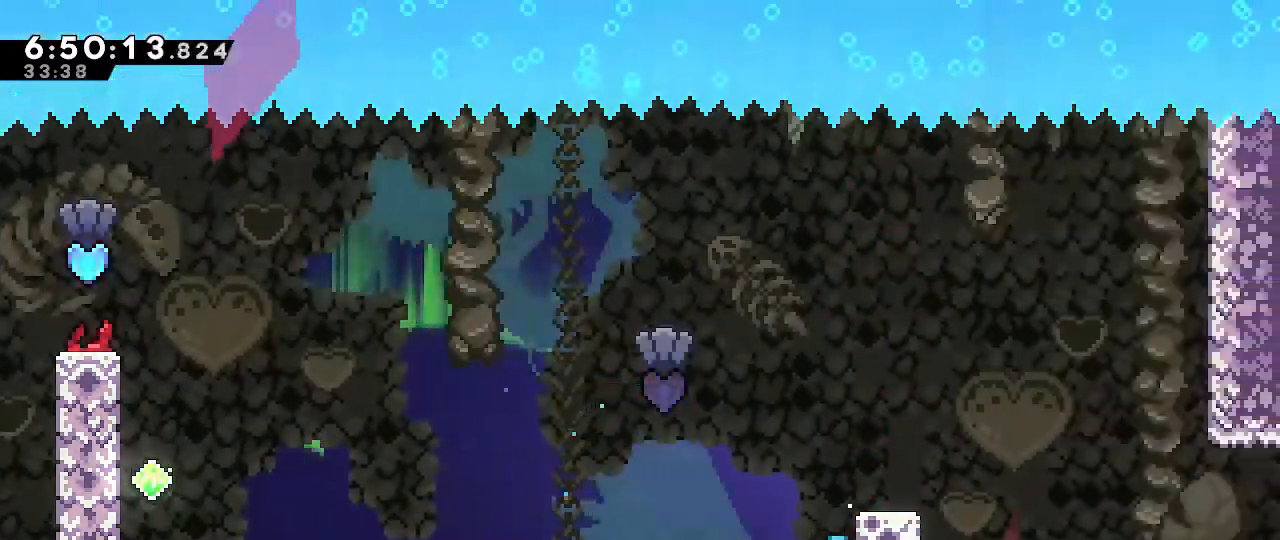
{"dt_ms": 500, "buttons": [], "left_stick": "center", "right_stick": "center", "events": [[50, "A", "down"], [100, "left_stick", "up-right"], [400, "A", "up"], [433, "R1", "up"], [433, "left_stick", "center"]]}
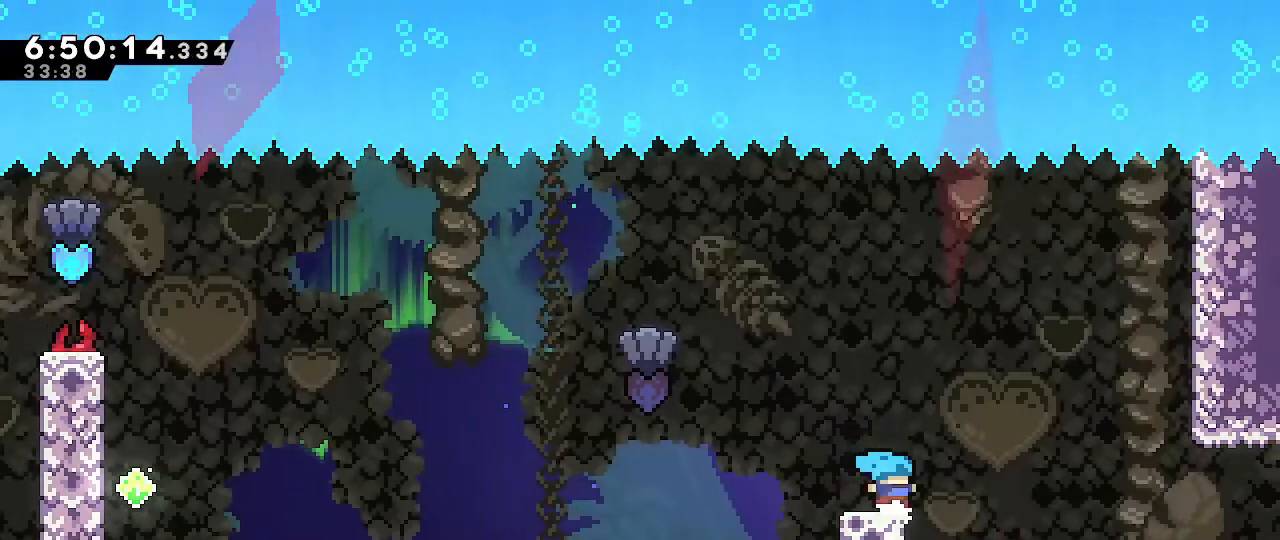
{"dt_ms": 1000, "buttons": ["R1"], "left_stick": "up-left", "right_stick": "center"}
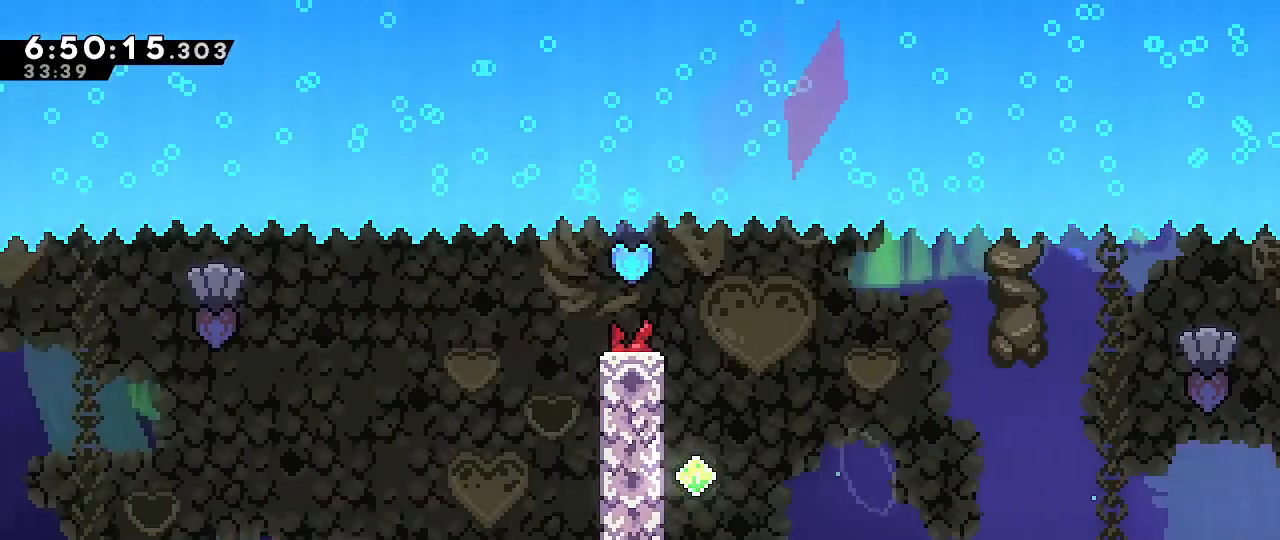
{"dt_ms": 1000, "buttons": ["A", "R1"], "left_stick": "up", "right_stick": "center"}
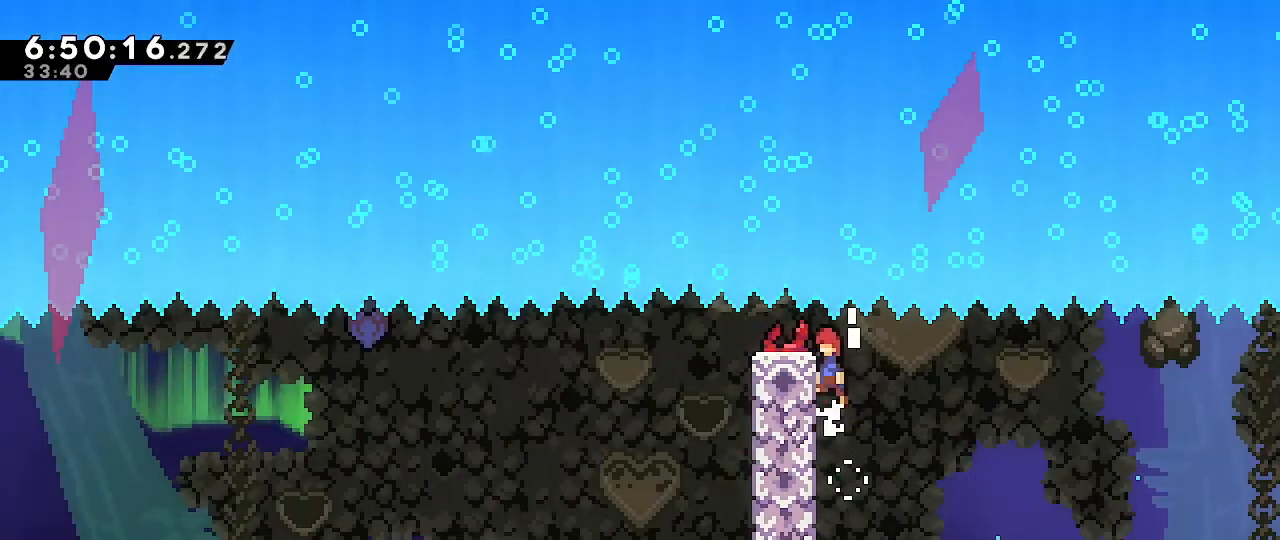
{"dt_ms": 500, "buttons": [], "left_stick": "up-left", "right_stick": "center", "events": [[100, "left_stick", "up-left"], [117, "A", "up"], [133, "B", "down"], [317, "R1", "up"], [450, "B", "up"]]}
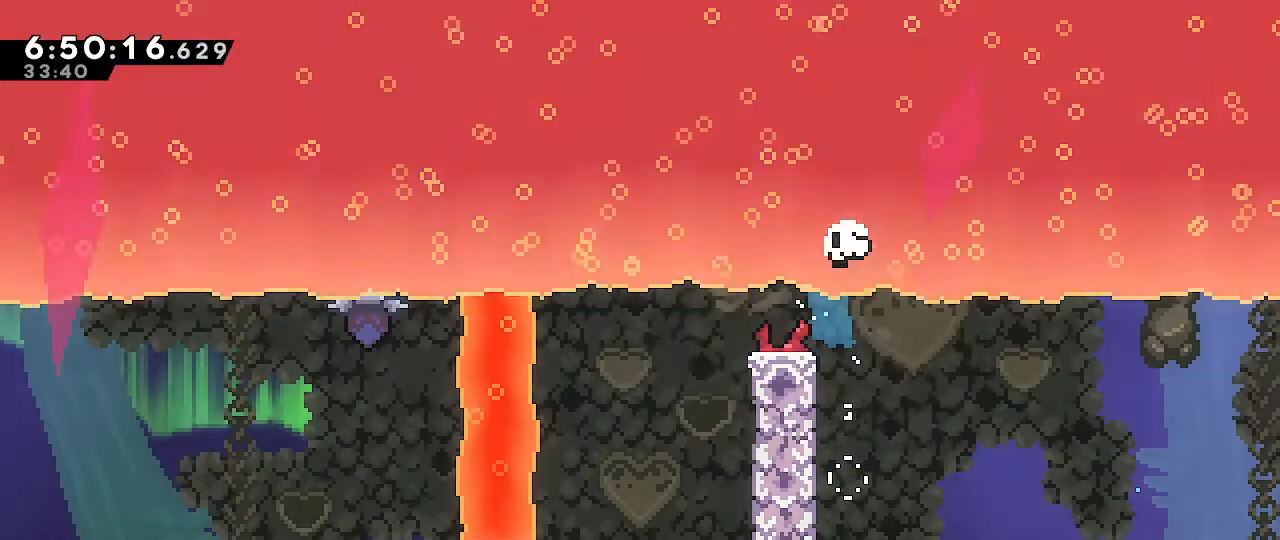
{"dt_ms": 500, "buttons": [], "left_stick": "center", "right_stick": "center", "events": [[83, "left_stick", "center"]]}
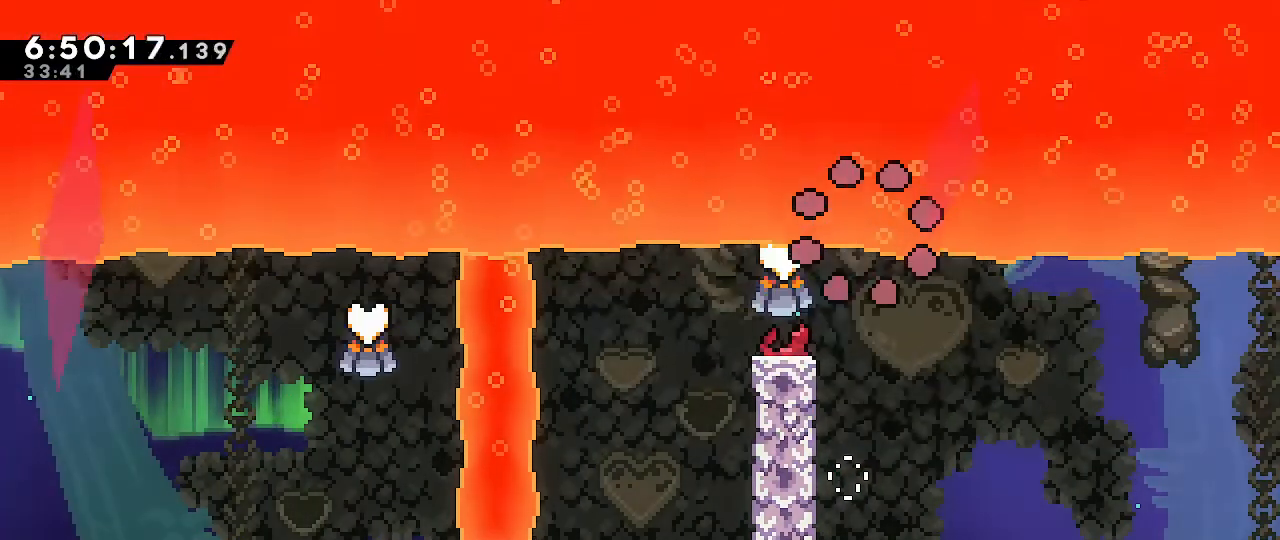
{"dt_ms": 500, "buttons": [], "left_stick": "center", "right_stick": "center", "events": []}
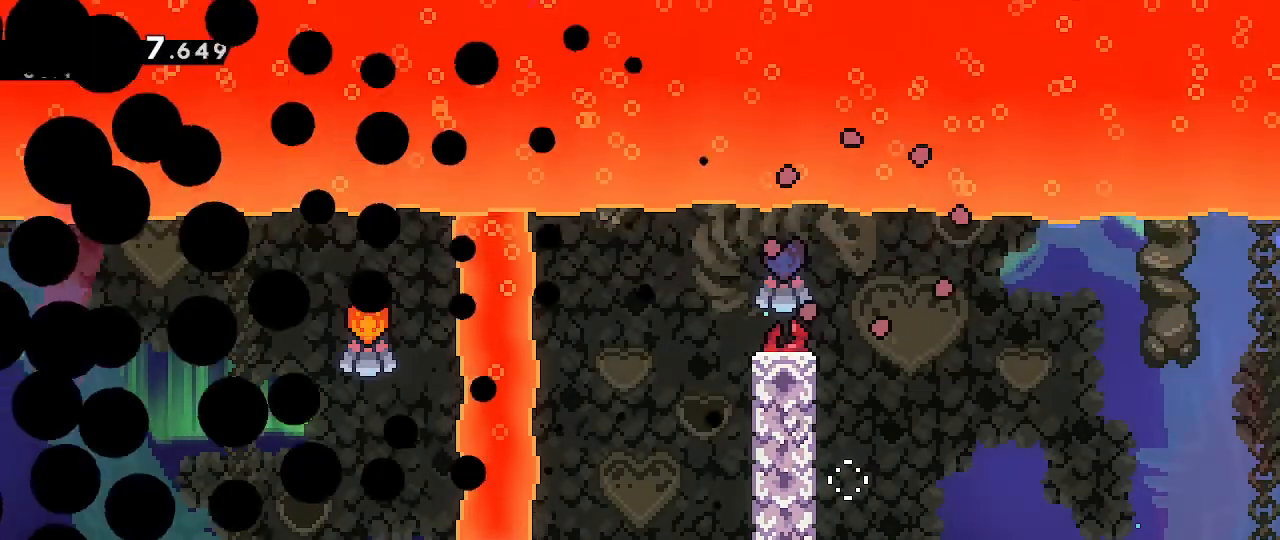
{"dt_ms": 500, "buttons": [], "left_stick": "center", "right_stick": "center", "events": []}
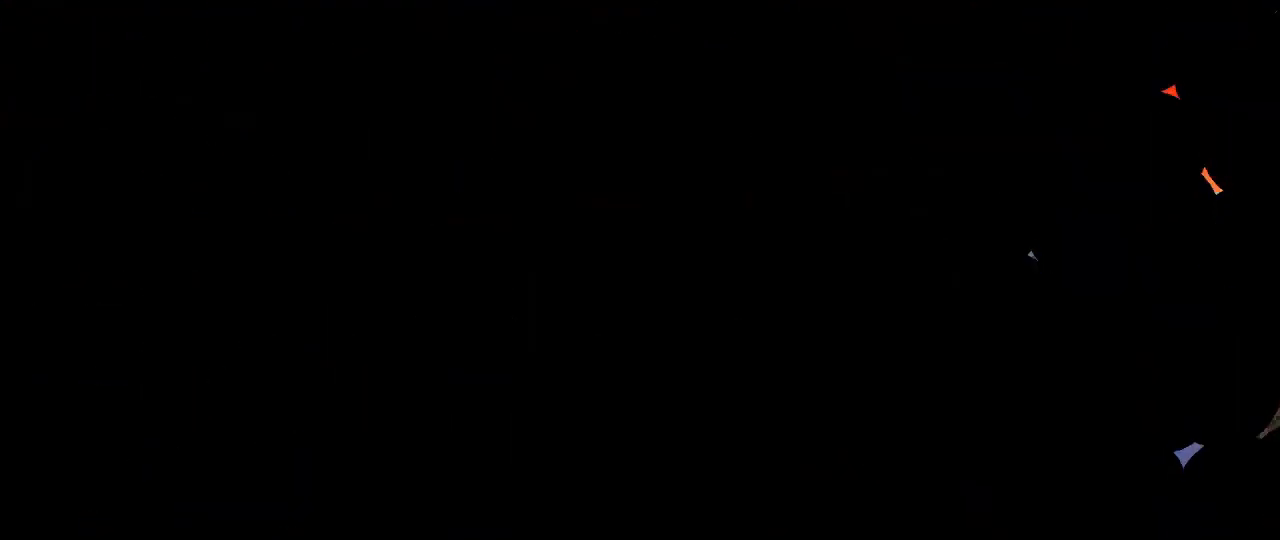
{"dt_ms": 1000, "buttons": [], "left_stick": "left", "right_stick": "center"}
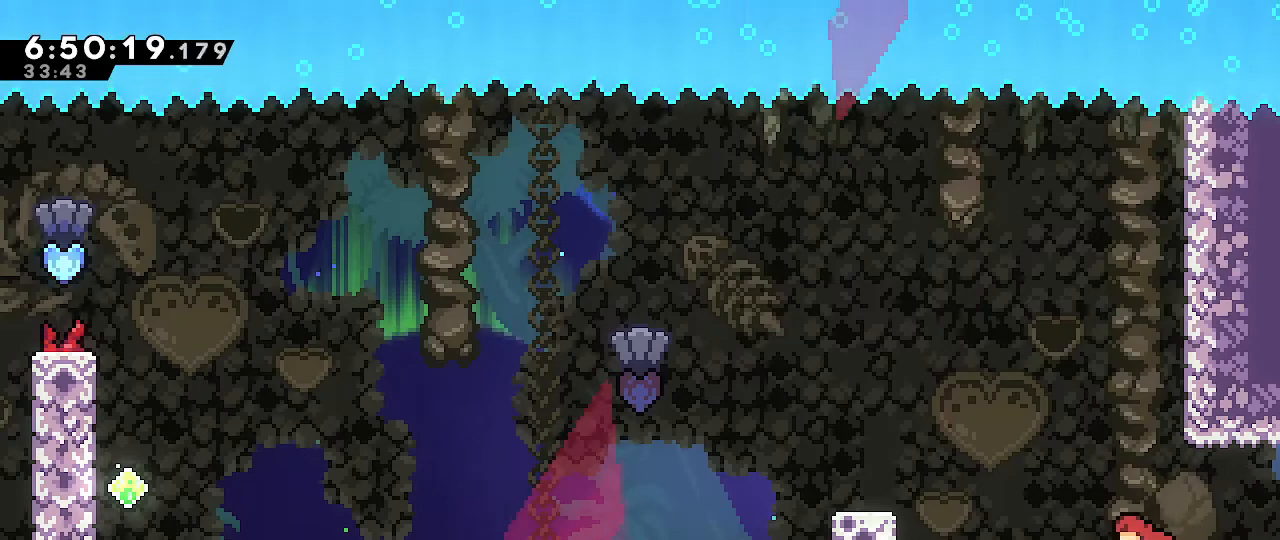
{"dt_ms": 500, "buttons": ["A"], "left_stick": "left", "right_stick": "center"}
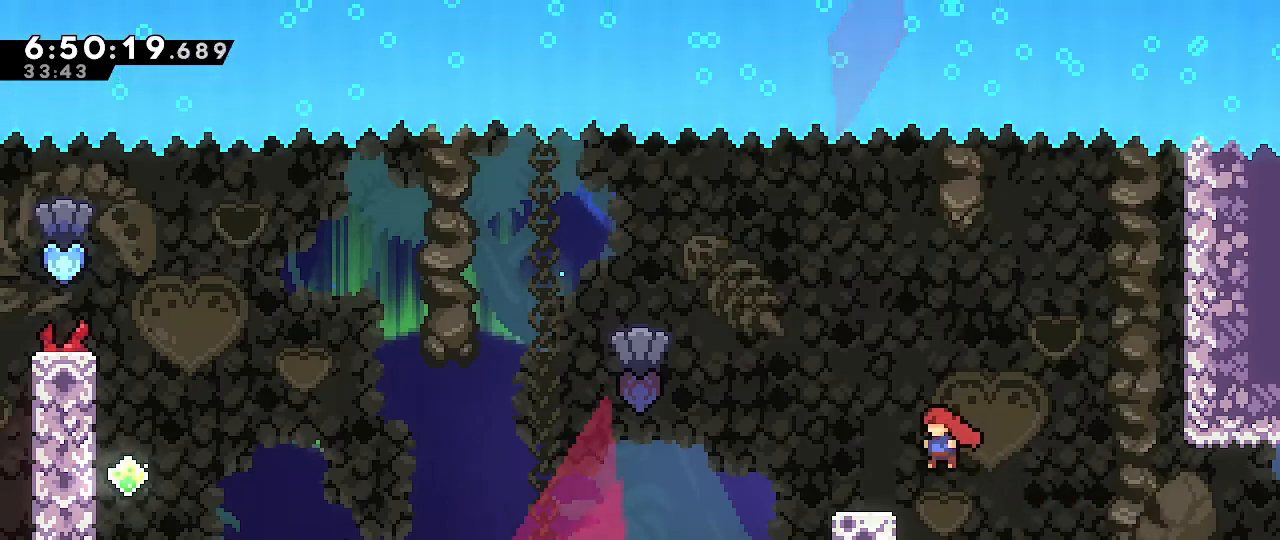
{"dt_ms": 1000, "buttons": ["A", "R1"], "left_stick": "left", "right_stick": "center"}